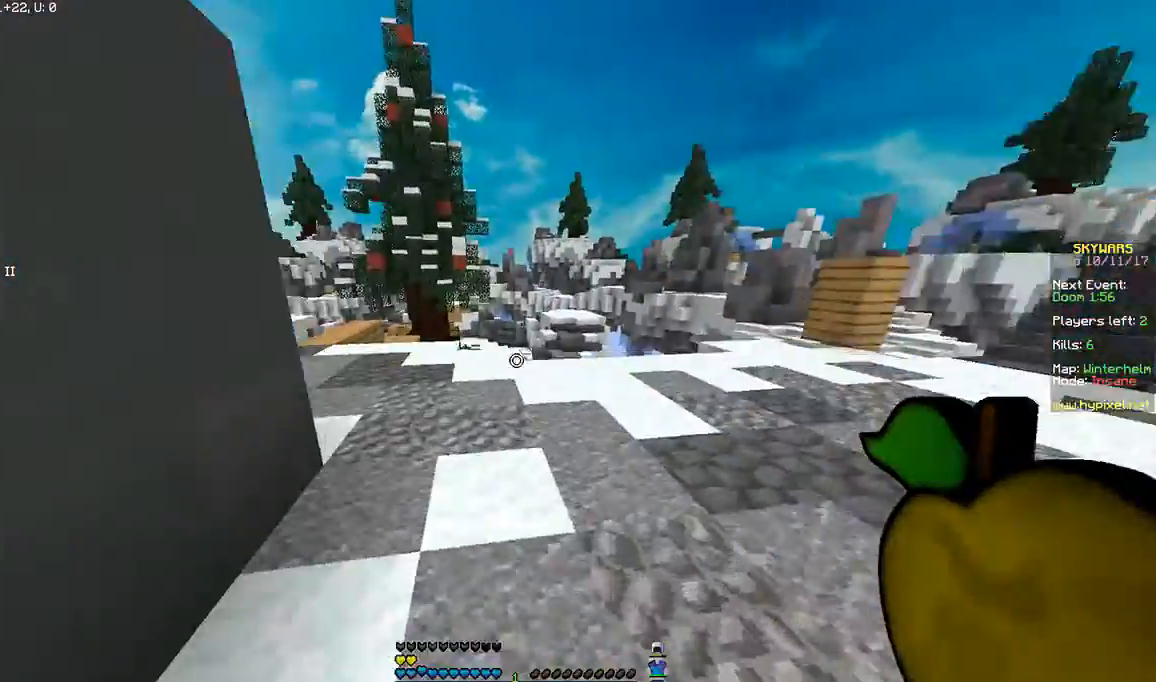
Gameplay with keyboard and mouse; each line is a JSON object with the keys and mouse buttons held at the frame after it. "events" lists presses ("down") and releases ("up") of "a", "d", "s", "space", "w", "mouse_left" and "mouse_right" between this image and that frame as [ms after this image, input, new state], when the widget could be followed in between. "mouse_left", "mouse_right" = the "left", "right" buttons of the "mouse" list. No other keys are recorded. Fast repeated clicks can show as one long hold. Mouse movement is not recorded.
{"keys": ["space", "w"], "mouse": [], "events": [[267, "space", "down"]]}
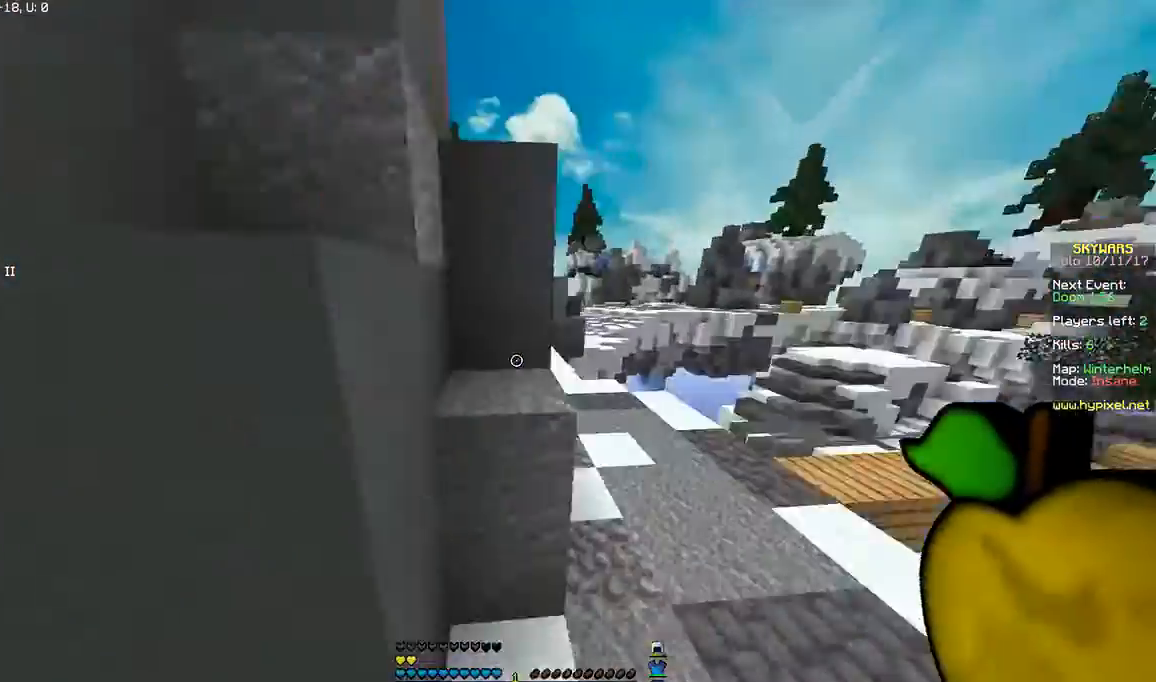
{"keys": ["a", "space", "w"], "mouse": [], "events": [[501, "a", "down"]]}
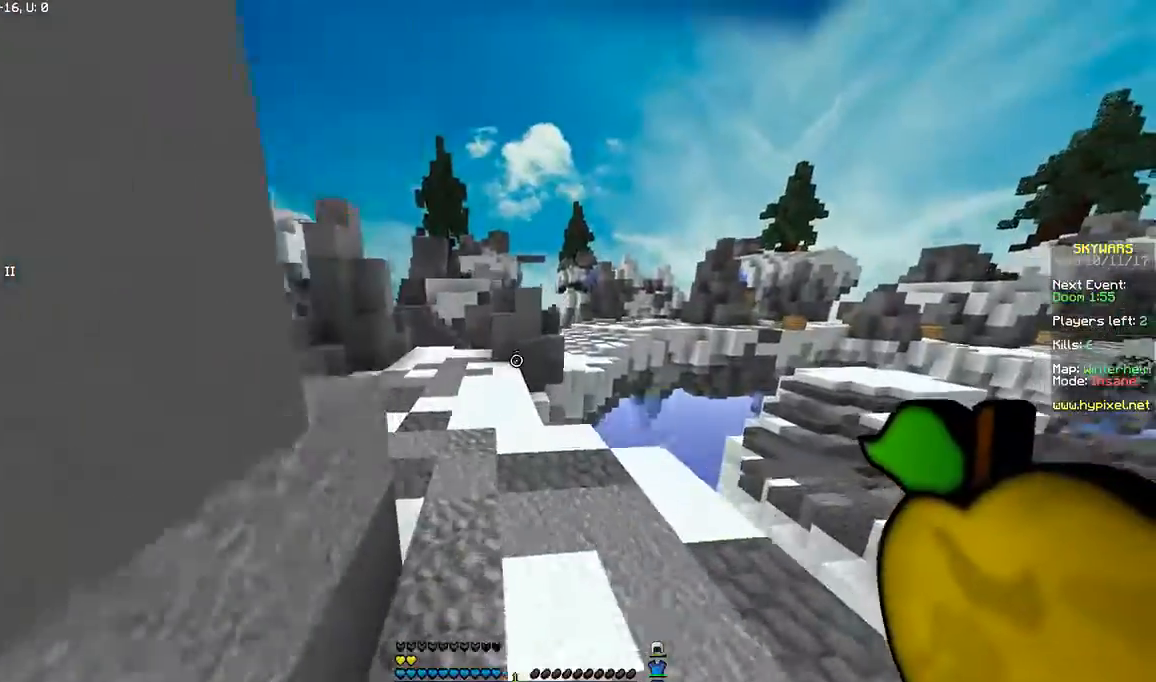
{"keys": ["a", "space", "w"], "mouse": [], "events": [[100, "a", "up"], [300, "a", "down"]]}
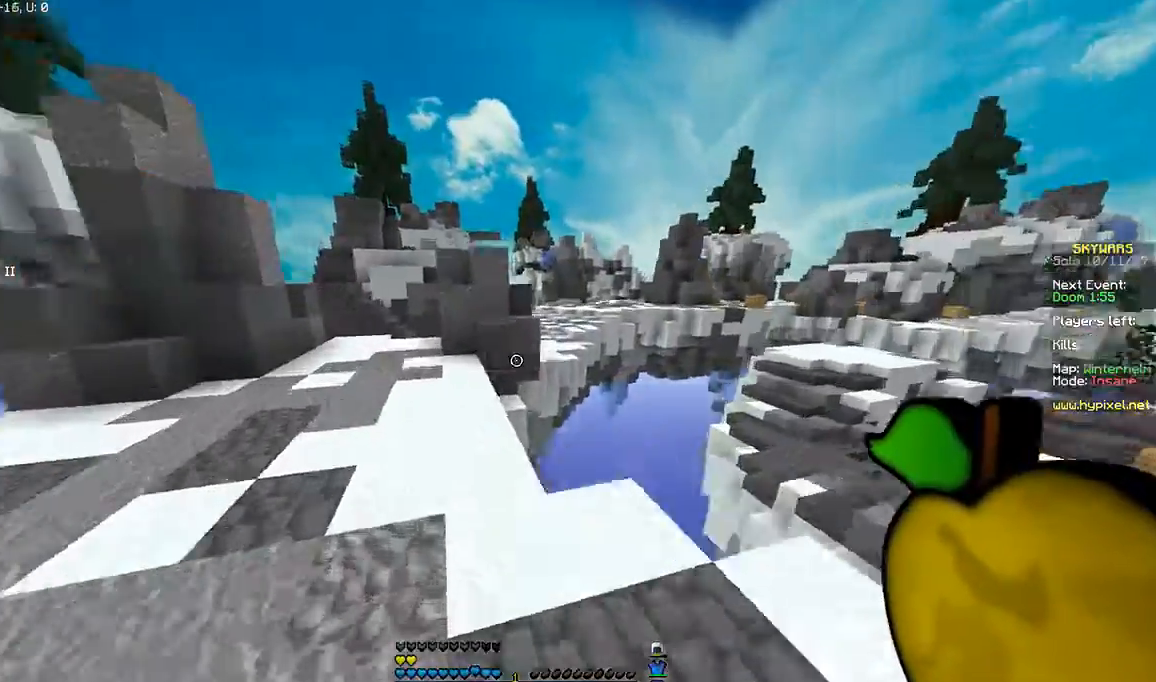
{"keys": ["space", "w"], "mouse": [], "events": [[401, "a", "up"], [401, "w", "up"], [467, "w", "down"]]}
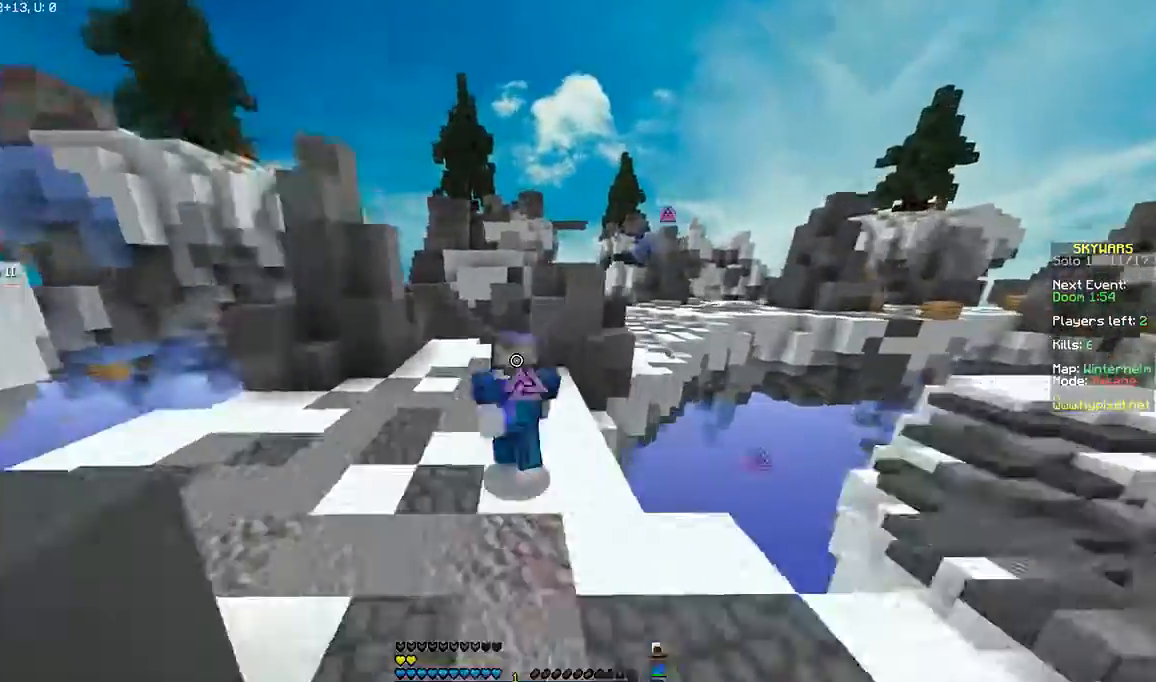
{"keys": ["space", "w"], "mouse": [], "events": []}
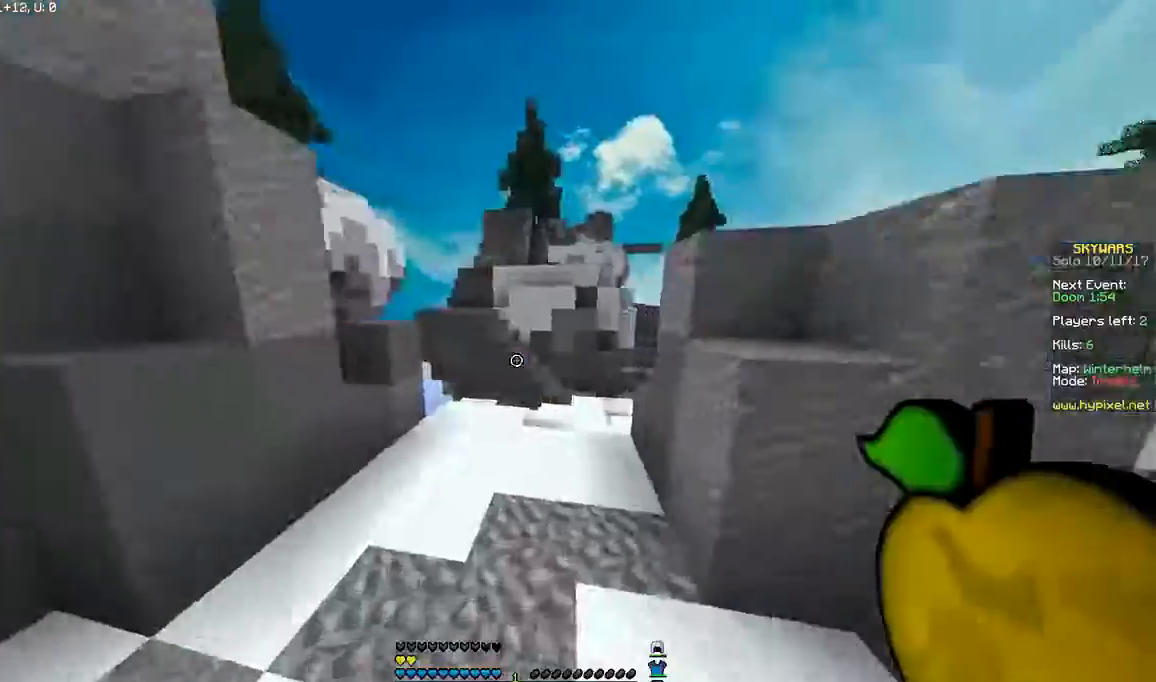
{"keys": ["space", "w"], "mouse": [], "events": []}
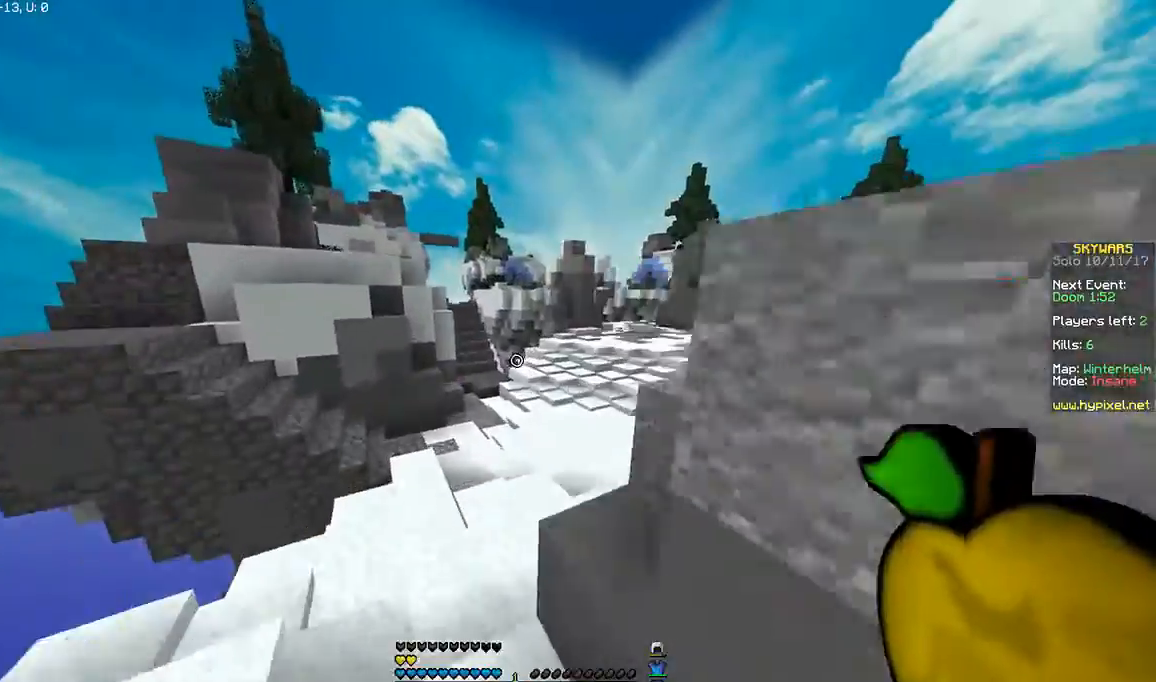
{"keys": ["space", "w"], "mouse": [], "events": []}
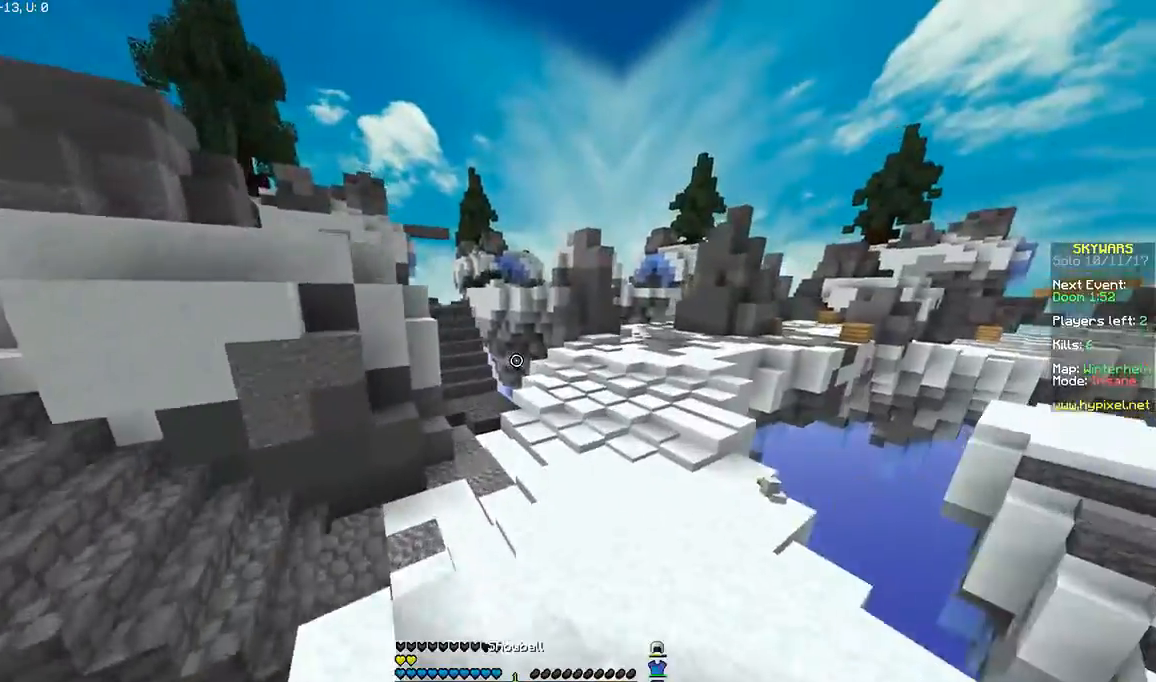
{"keys": ["space", "w"], "mouse": [], "events": []}
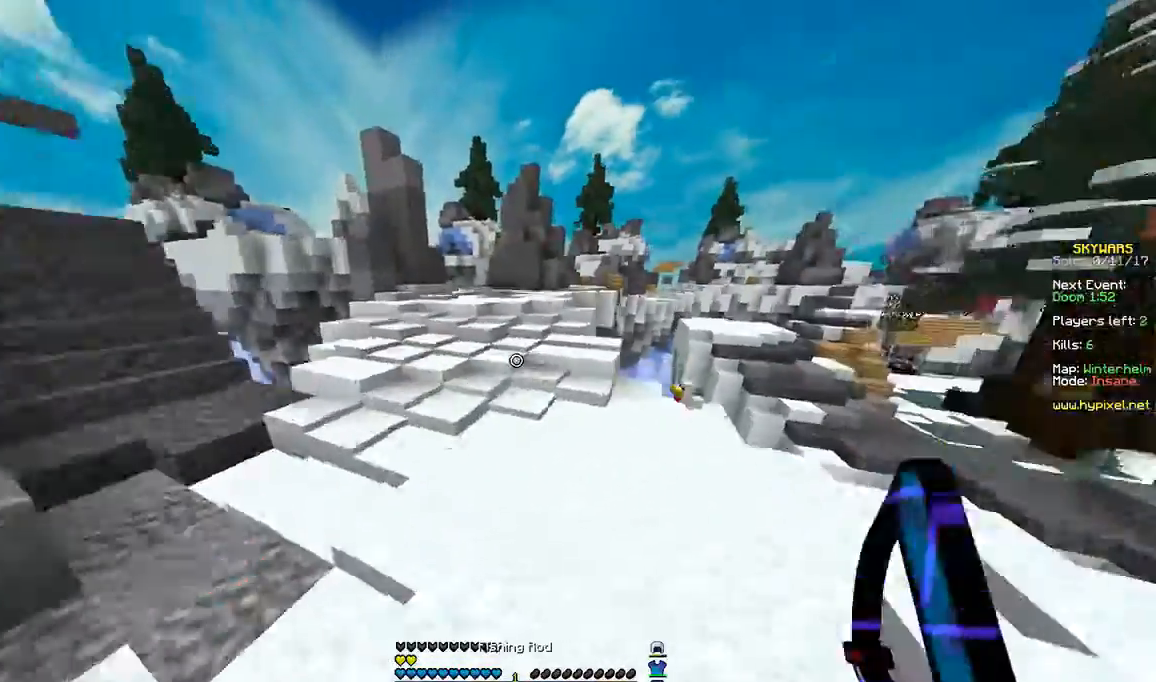
{"keys": ["space", "w"], "mouse": [], "events": []}
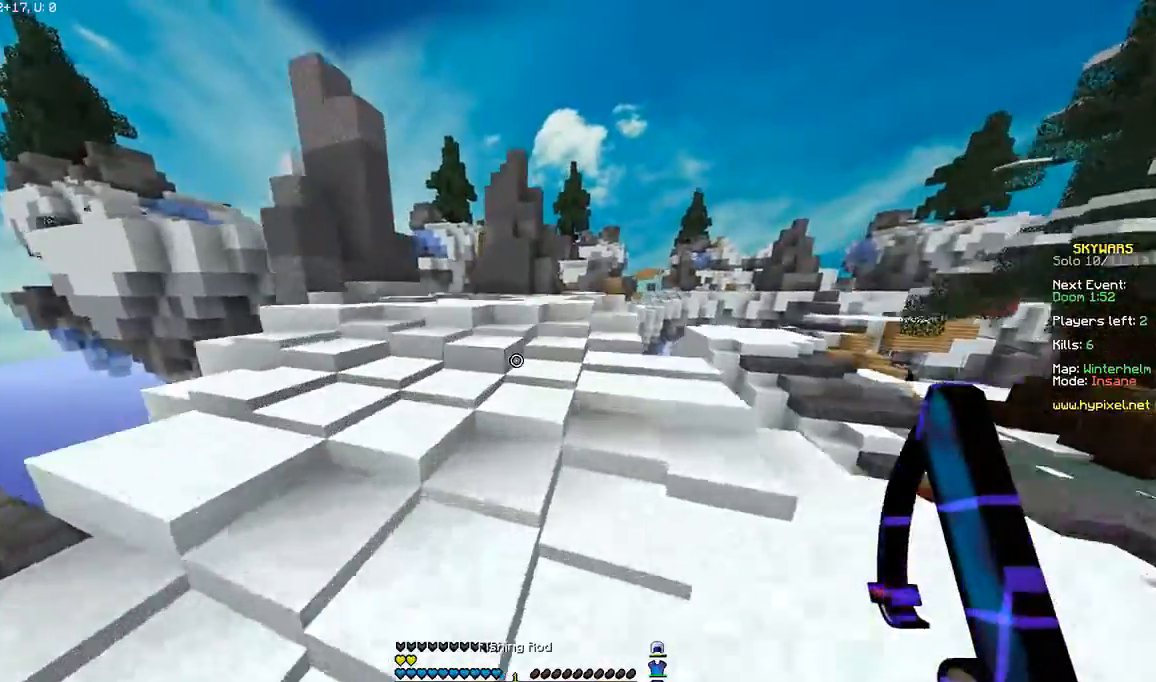
{"keys": ["space", "w"], "mouse": [], "events": []}
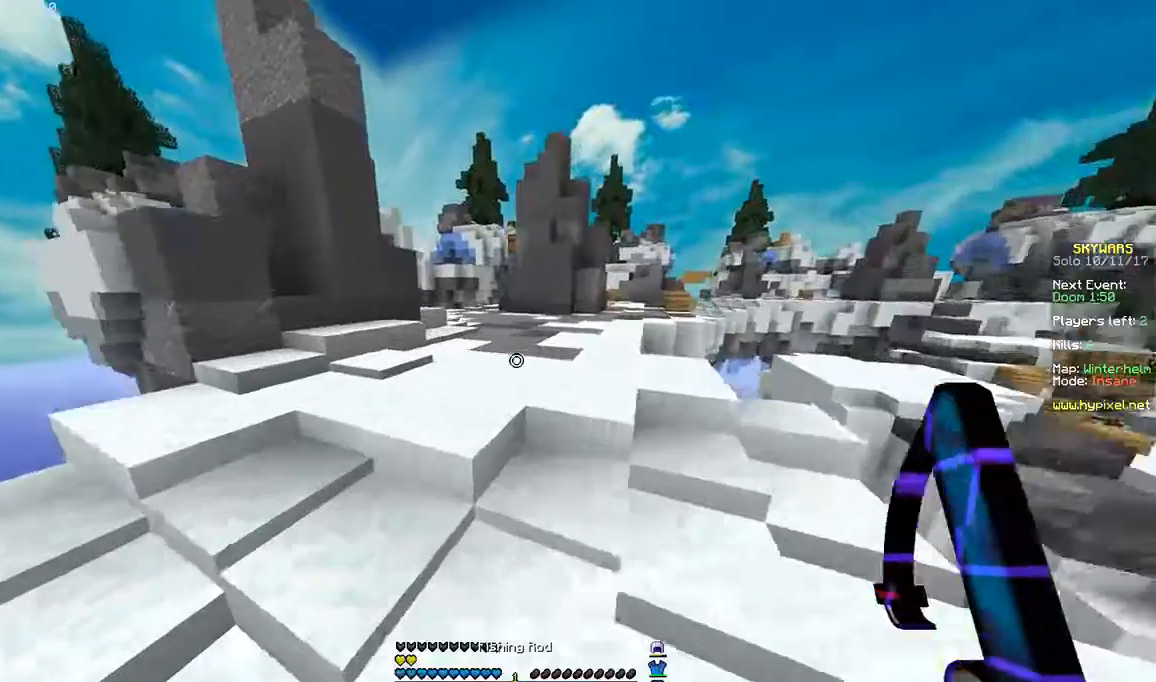
{"keys": ["space", "w"], "mouse": [], "events": []}
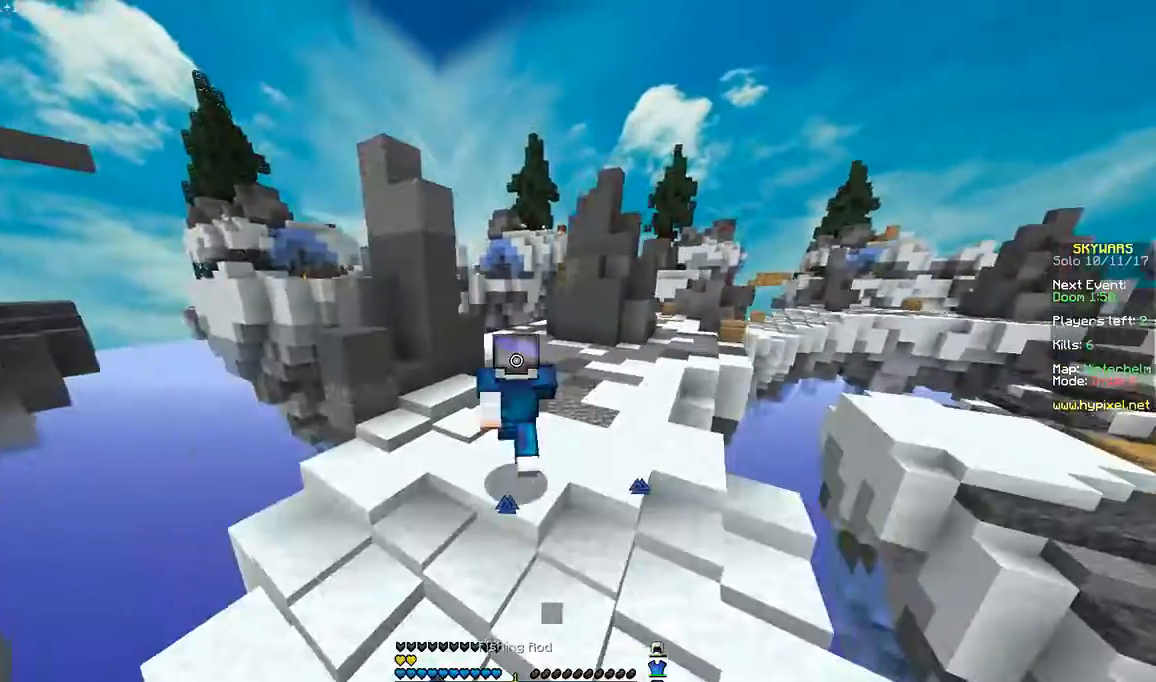
{"keys": ["space", "w"], "mouse": [], "events": []}
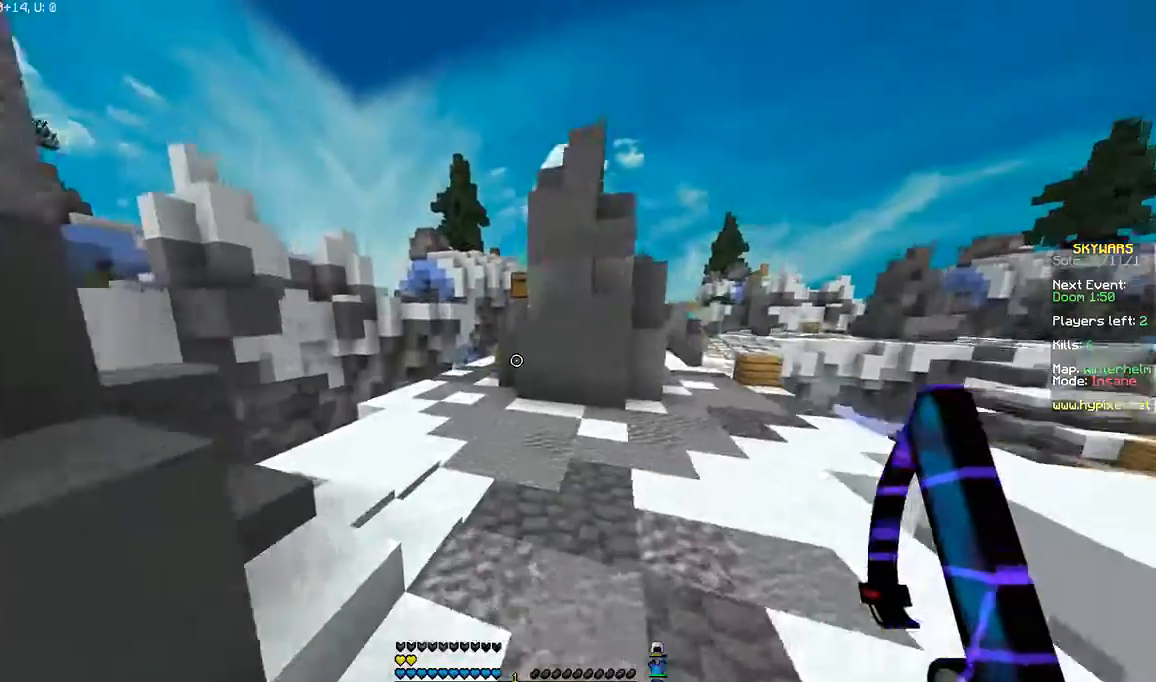
{"keys": ["a", "space", "w"], "mouse": [], "events": [[500, "a", "down"]]}
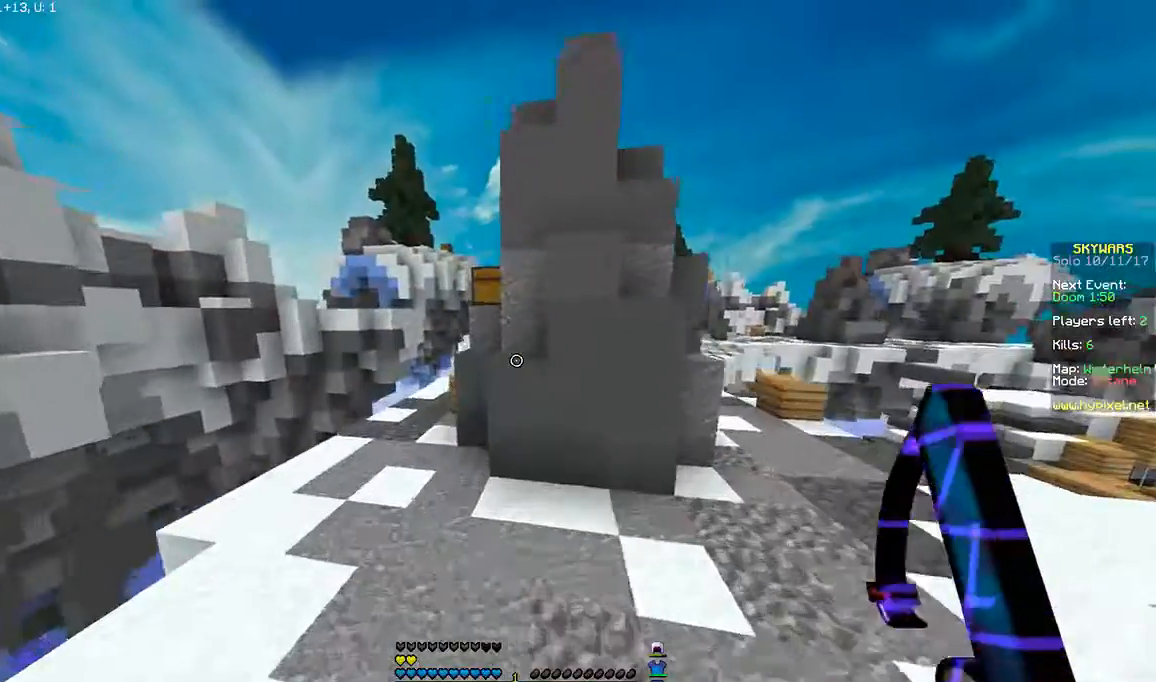
{"keys": [], "mouse": [], "events": [[434, "a", "up"], [434, "space", "up"], [434, "w", "up"]]}
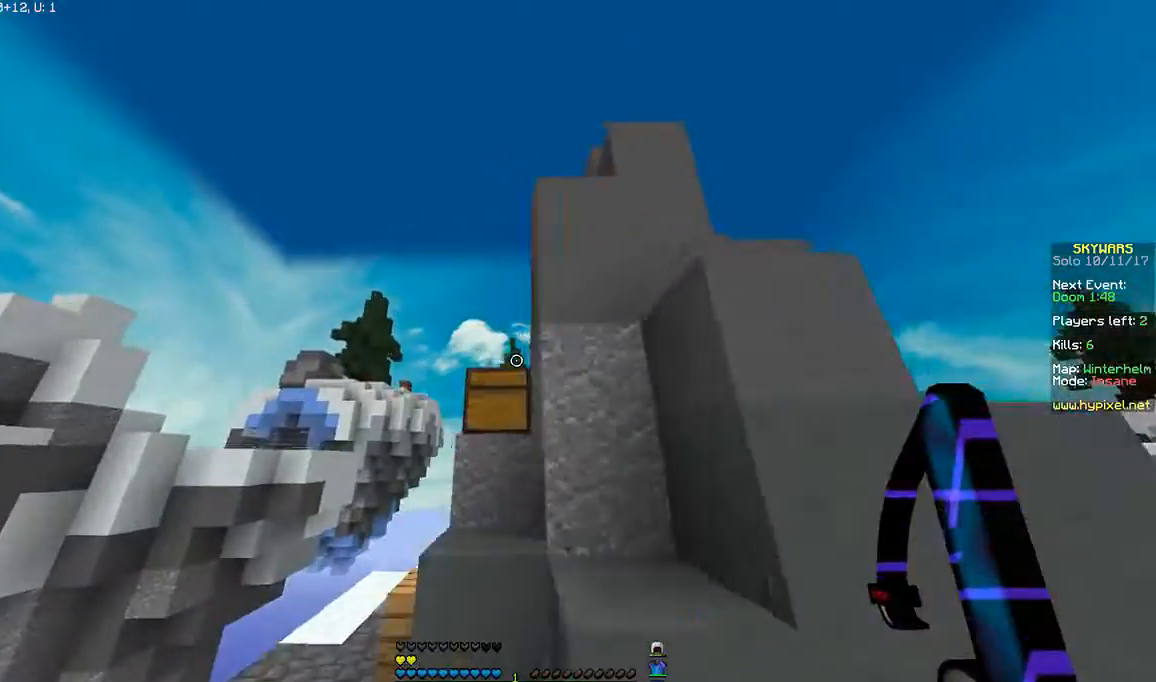
{"keys": [], "mouse": [], "events": [[67, "mouse_right", "down"], [167, "mouse_right", "up"]]}
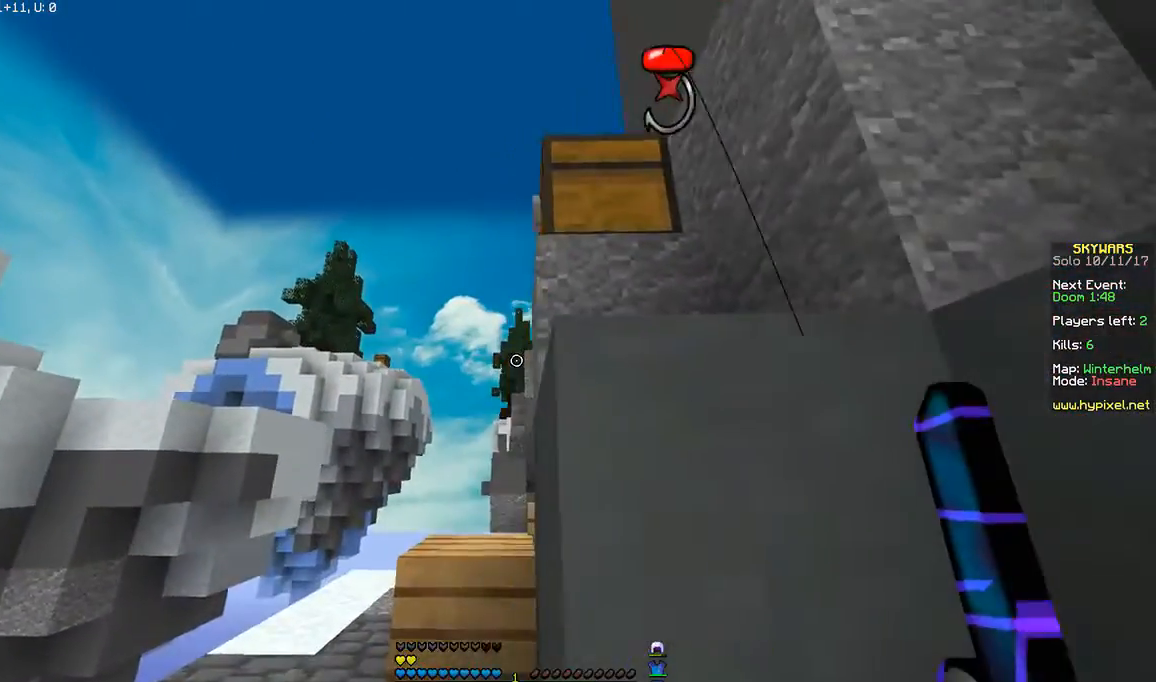
{"keys": [], "mouse": [], "events": []}